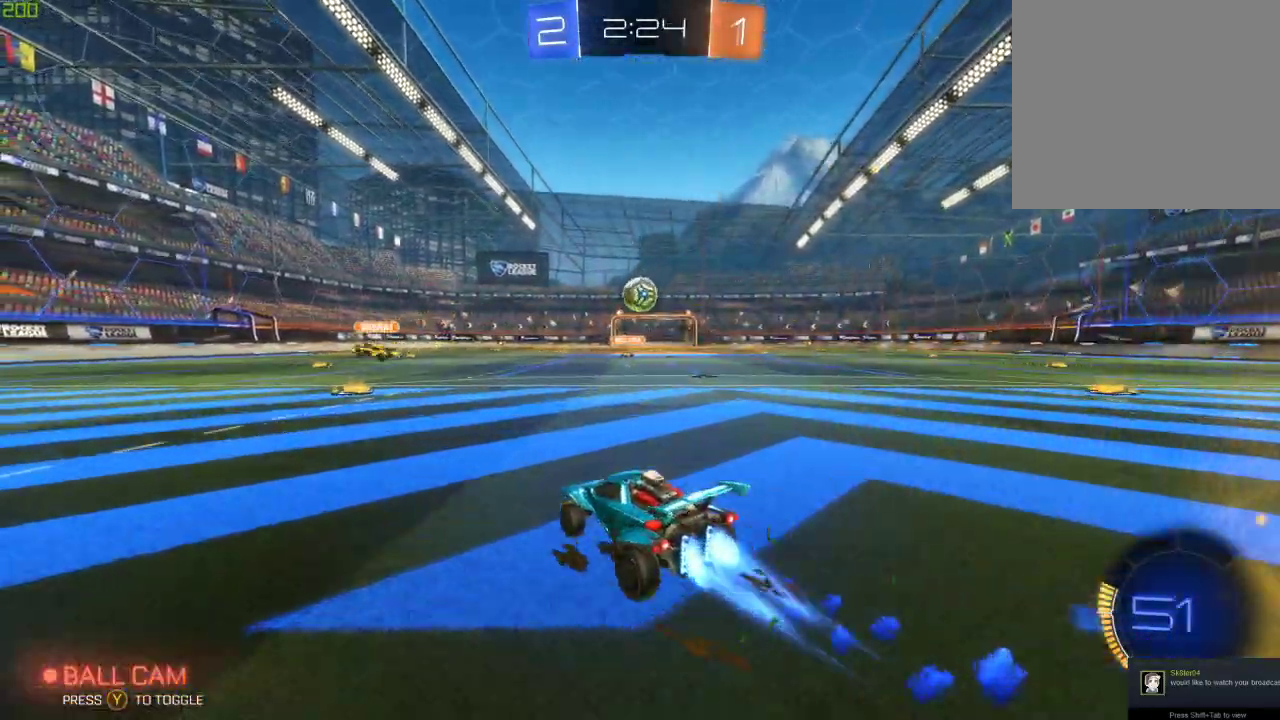
Gameplay with a controller (Xbox layout); each line is a JSON object with the inputs held at the frame after it. "events" lists button and stick changes between this image and that frame as [ms after this image, input, new state], when the widget could be followed in between. Not read: R2.
{"buttons": ["B"], "left_stick": "center", "right_stick": "center", "events": [[133, "A", "down"], [233, "left_stick", "down"], [283, "A", "up"], [283, "left_stick", "center"], [367, "left_stick", "left"], [500, "left_stick", "center"]]}
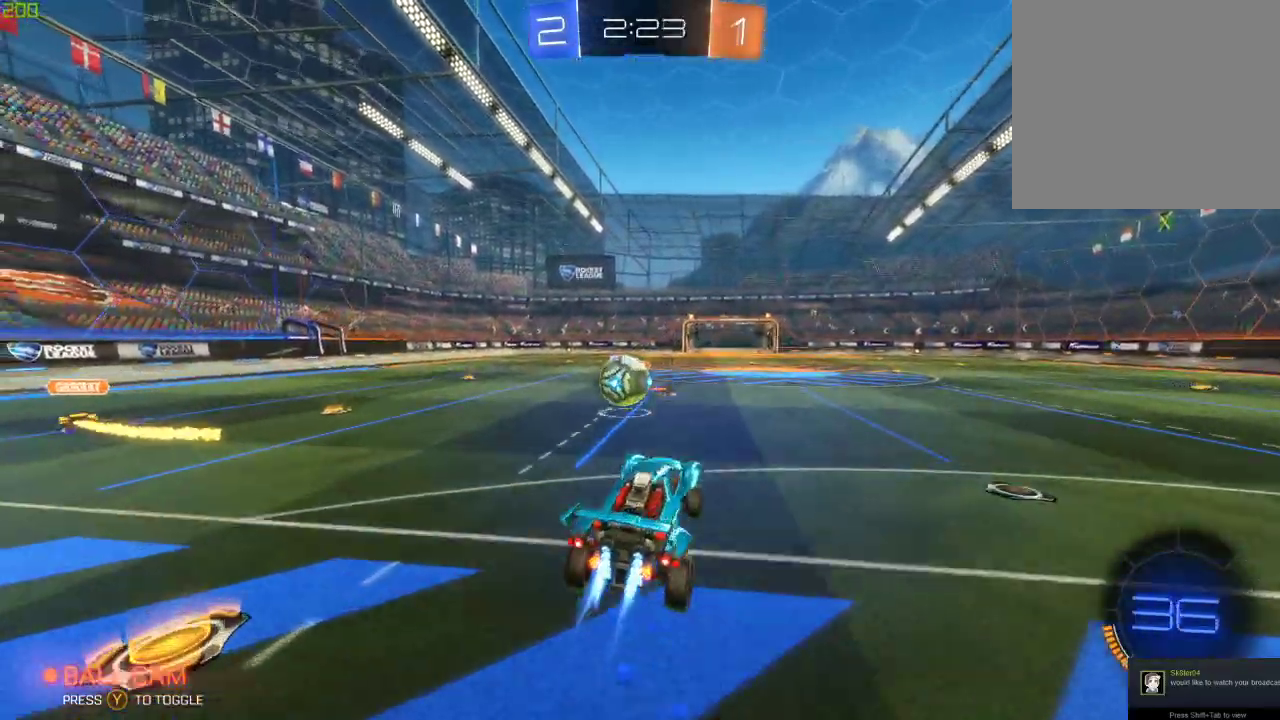
{"buttons": [], "left_stick": "center", "right_stick": "center", "events": [[50, "left_stick", "left"], [100, "A", "down"], [383, "A", "up"], [383, "B", "up"], [467, "left_stick", "center"]]}
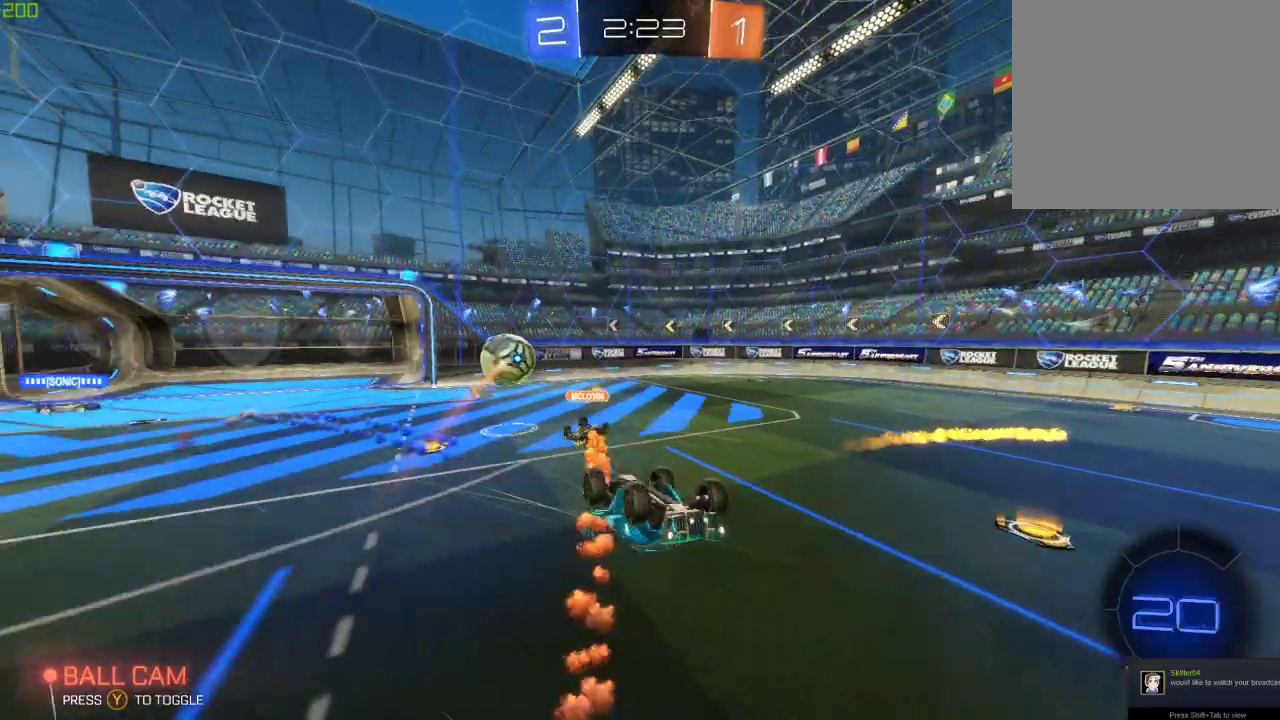
{"buttons": [], "left_stick": "center", "right_stick": "center", "events": [[283, "left_stick", "down-right"], [317, "X", "down"], [417, "left_stick", "center"], [433, "X", "up"]]}
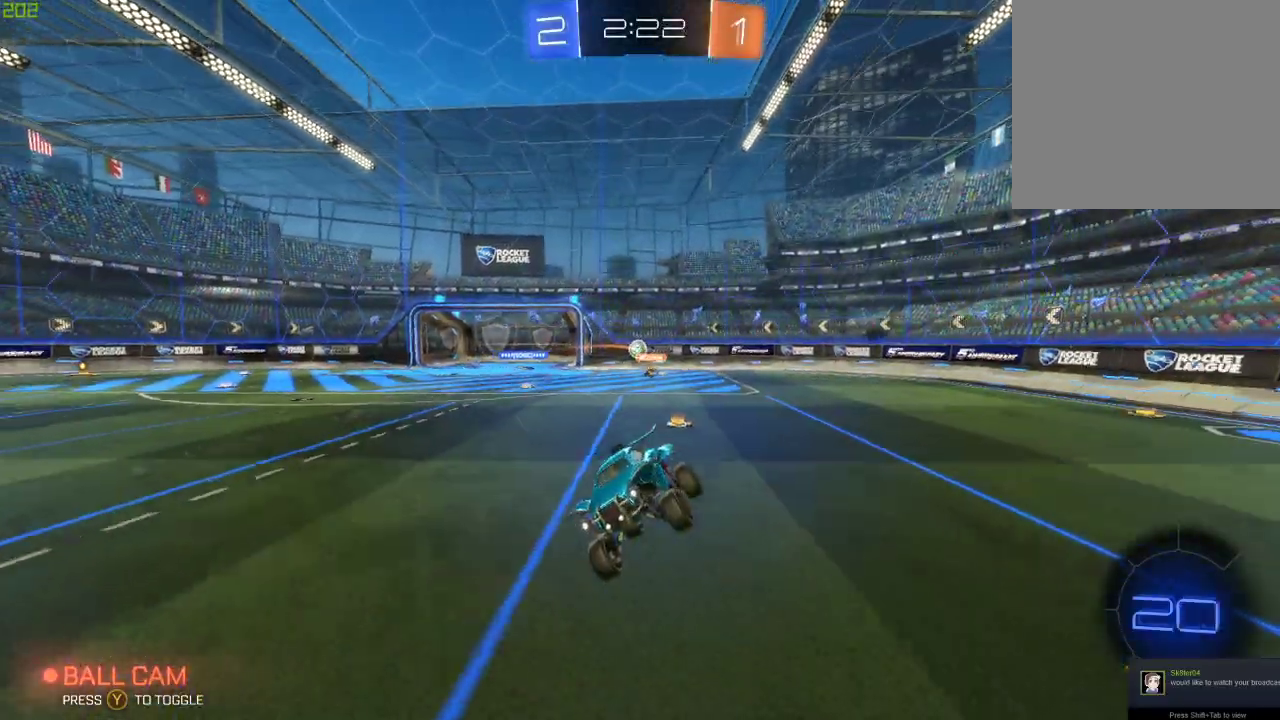
{"buttons": [], "left_stick": "left", "right_stick": "center", "events": [[133, "left_stick", "left"], [233, "left_stick", "down-left"], [383, "left_stick", "left"]]}
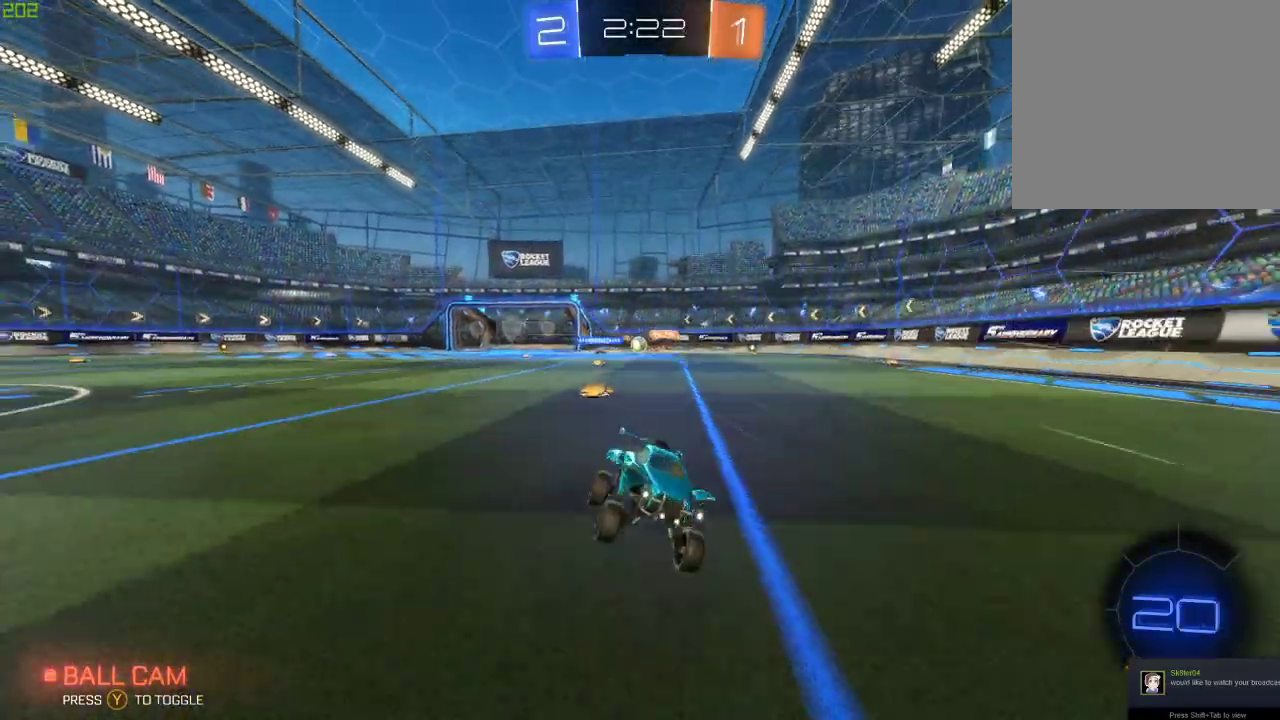
{"buttons": [], "left_stick": "left", "right_stick": "center", "events": [[333, "X", "down"], [483, "X", "up"]]}
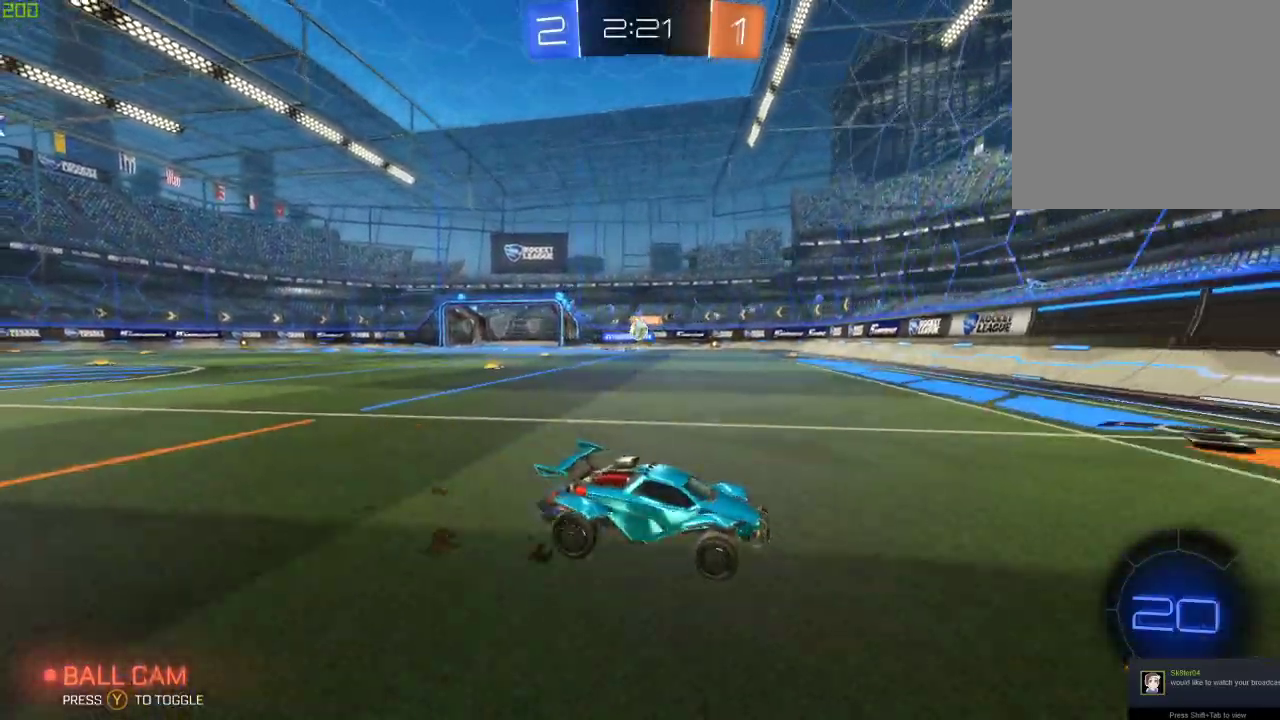
{"buttons": [], "left_stick": "left", "right_stick": "center", "events": []}
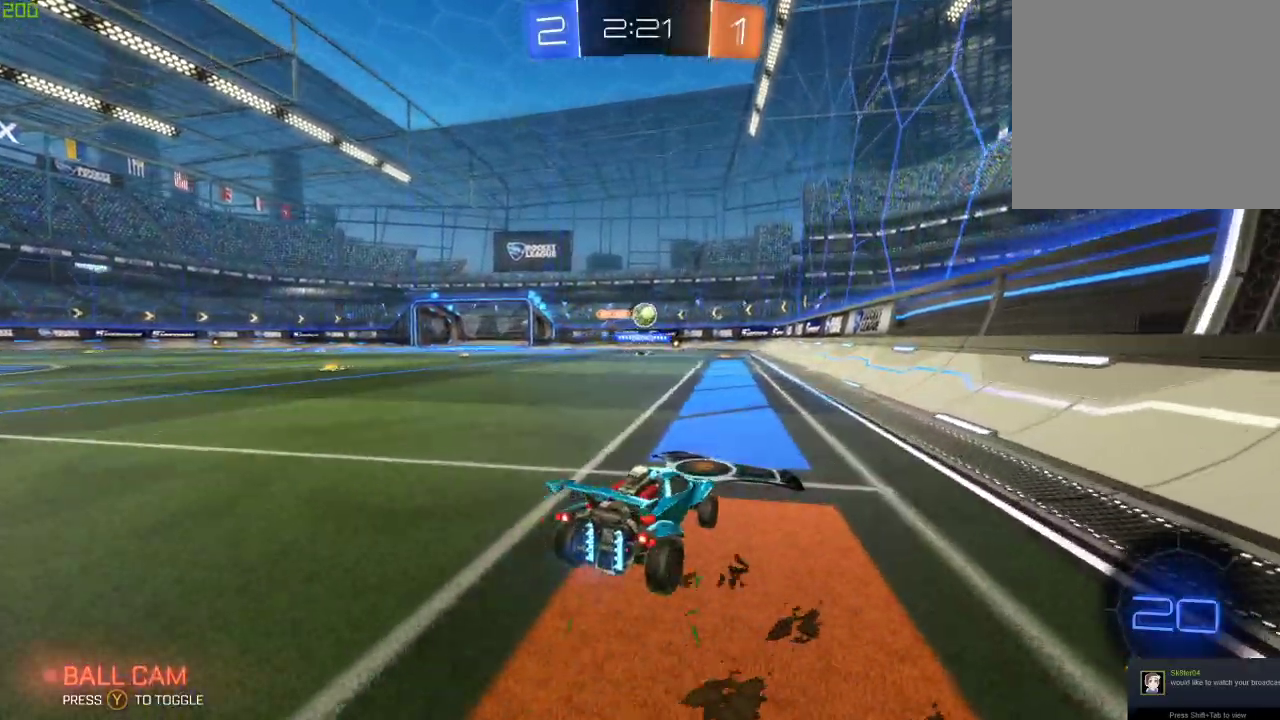
{"buttons": [], "left_stick": "left", "right_stick": "center", "events": []}
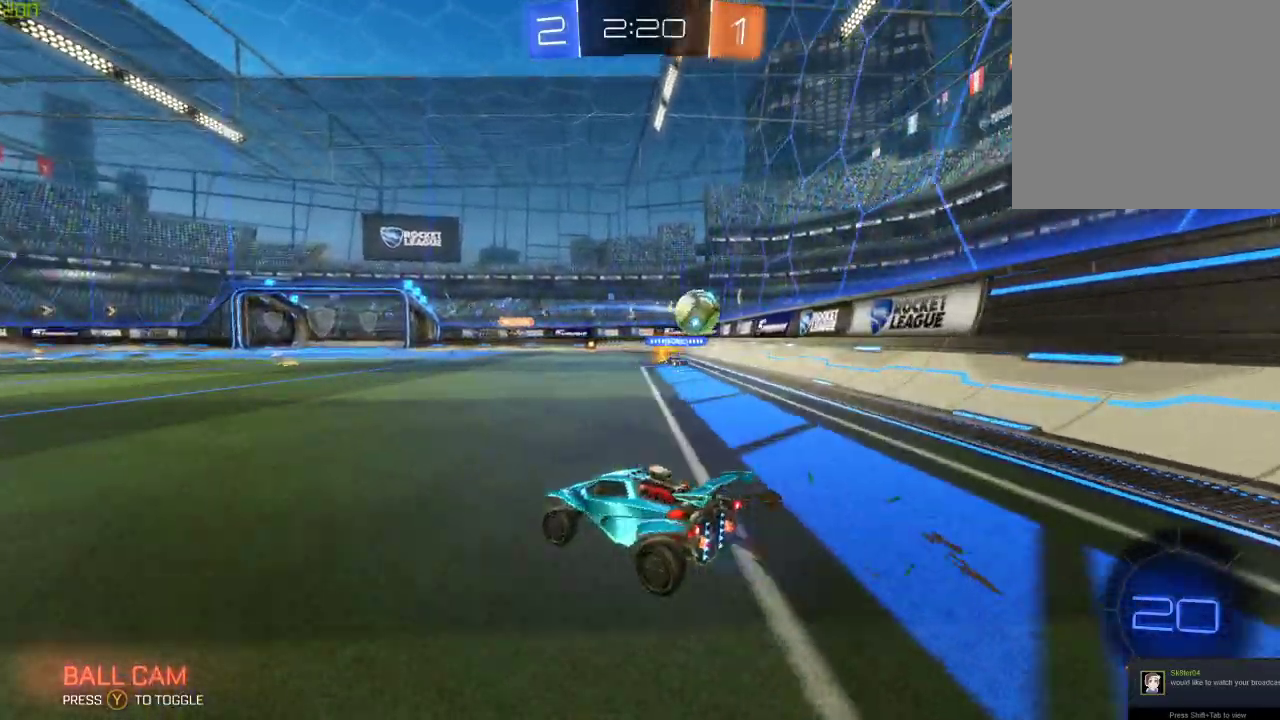
{"buttons": [], "left_stick": "down-left", "right_stick": "center", "events": [[483, "left_stick", "down-left"]]}
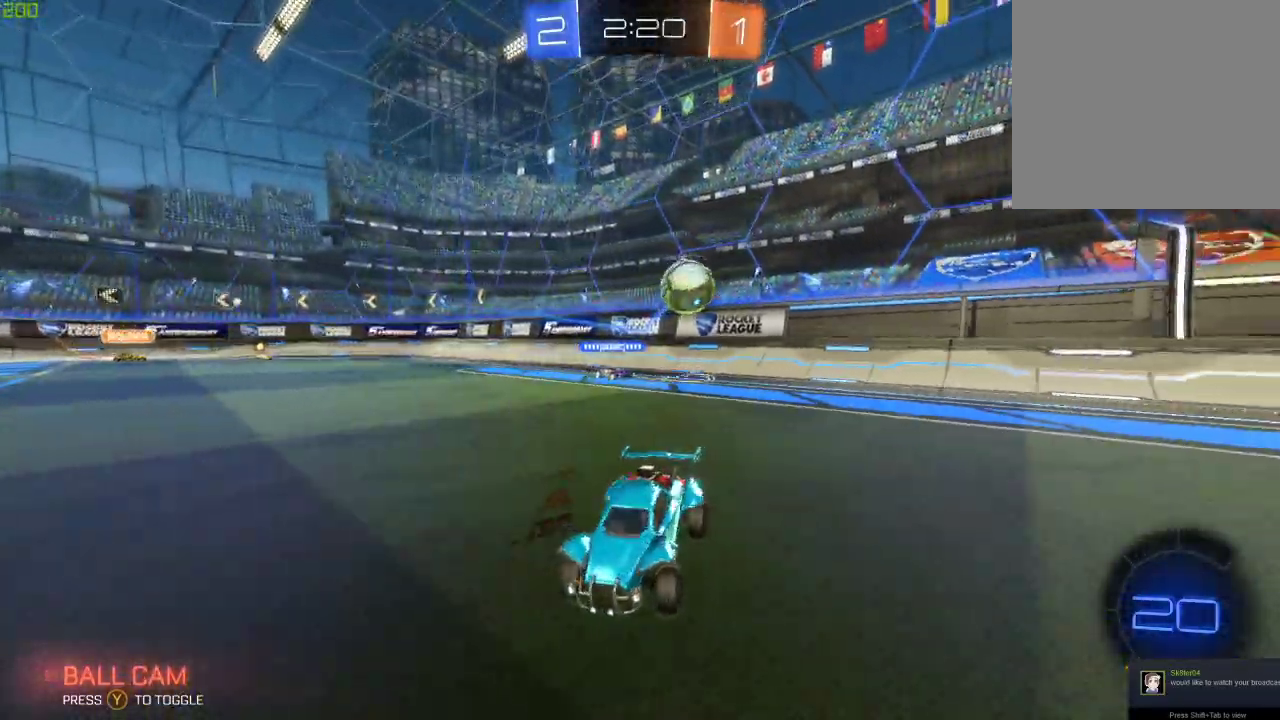
{"buttons": [], "left_stick": "center", "right_stick": "center", "events": [[200, "left_stick", "center"]]}
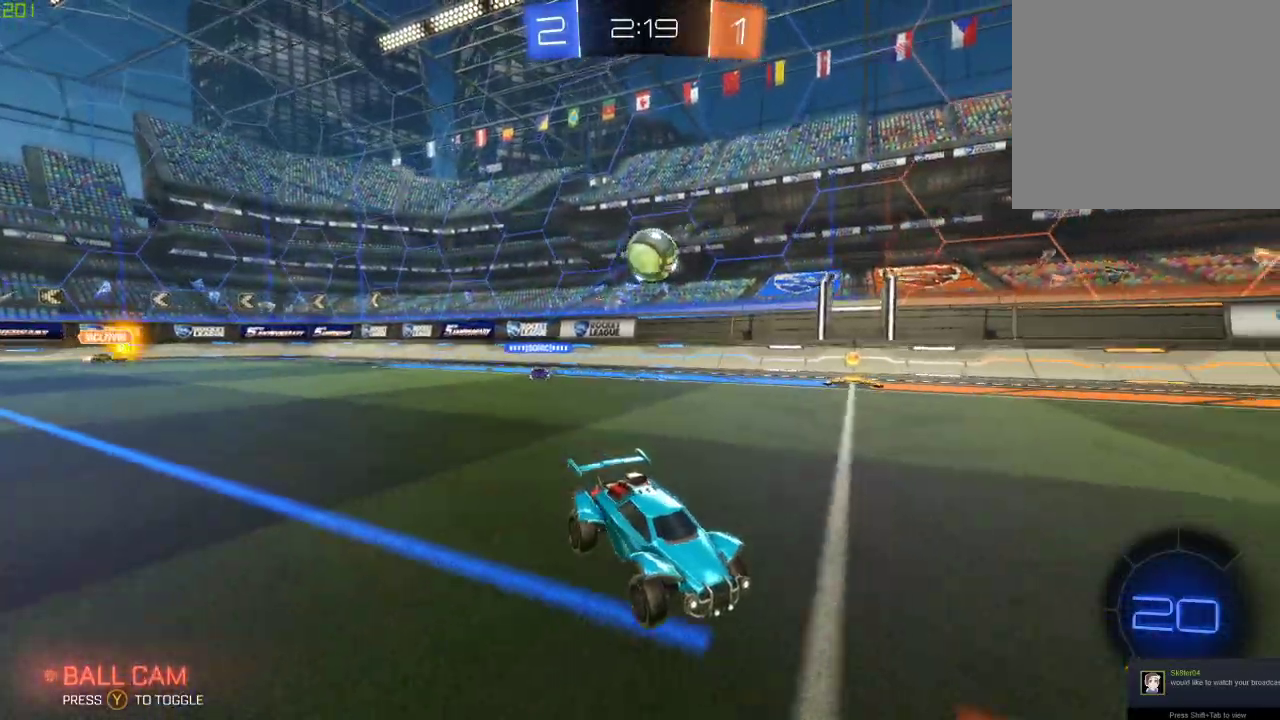
{"buttons": [], "left_stick": "center", "right_stick": "center", "events": [[50, "left_stick", "left"], [183, "left_stick", "center"], [300, "Y", "down"], [317, "left_stick", "left"], [417, "Y", "up"], [483, "left_stick", "center"]]}
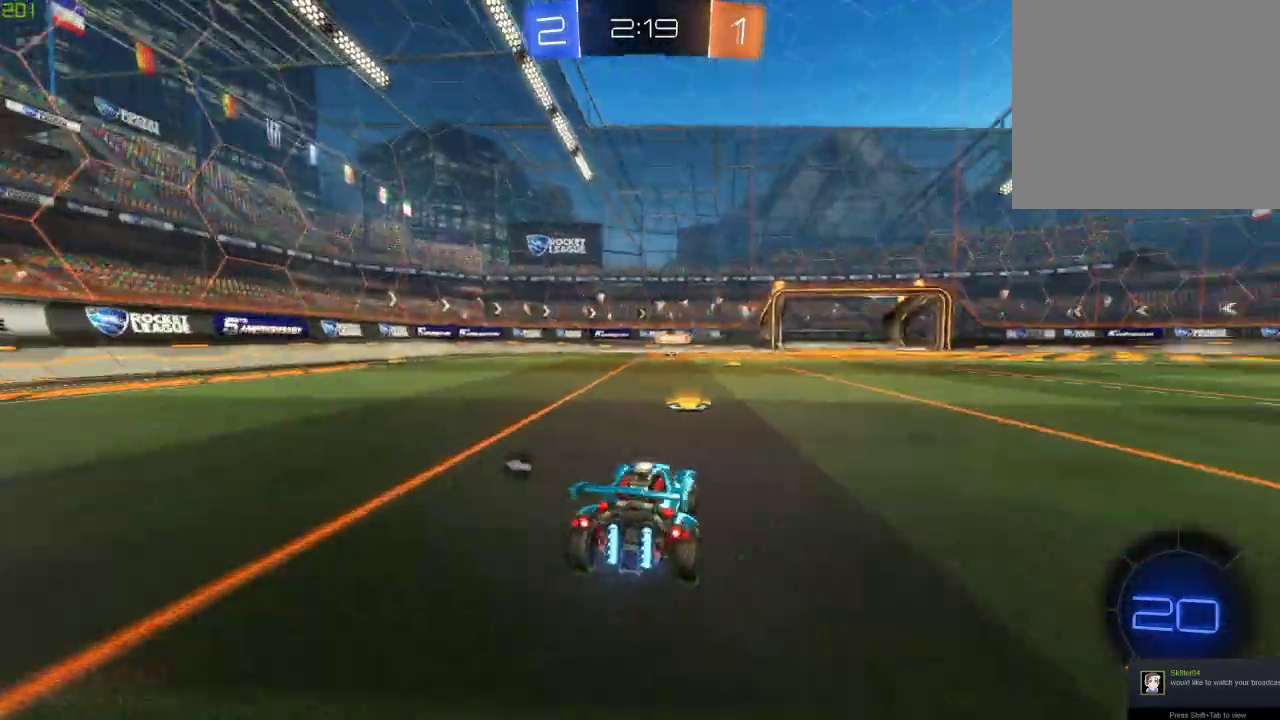
{"buttons": ["B"], "left_stick": "left", "right_stick": "center", "events": [[17, "B", "down"], [317, "left_stick", "left"]]}
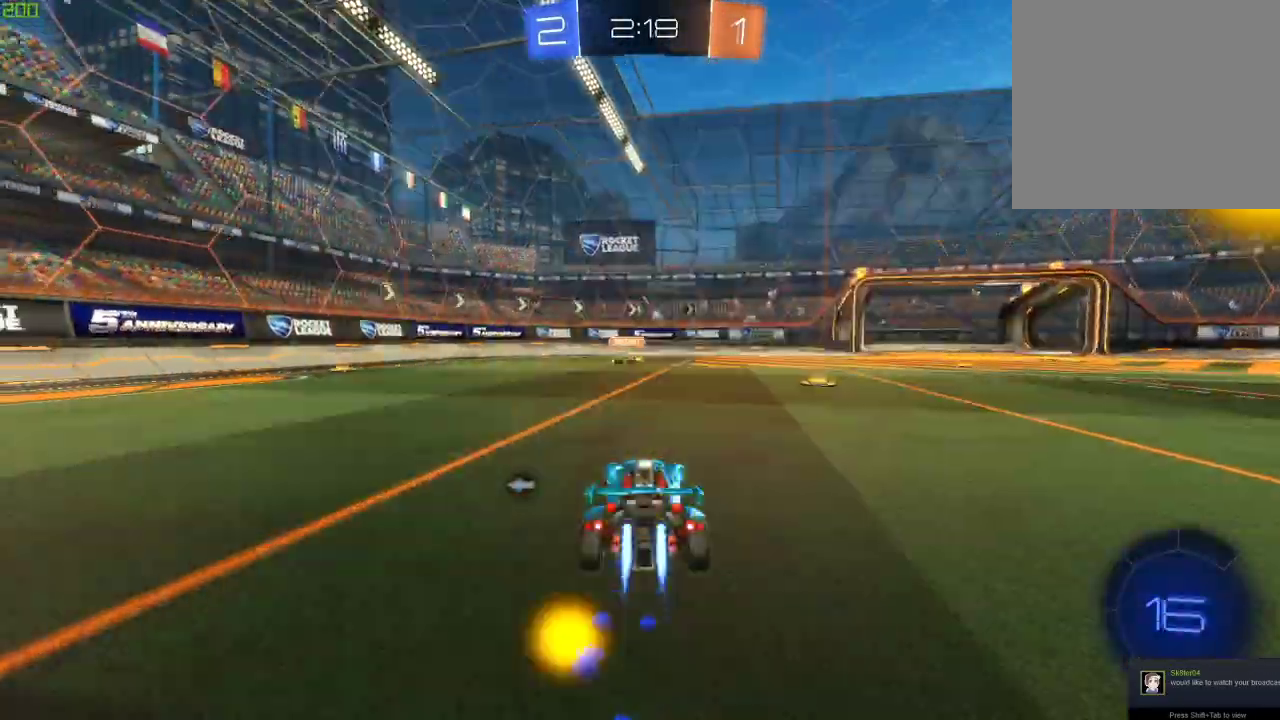
{"buttons": [], "left_stick": "down-right", "right_stick": "center", "events": [[150, "left_stick", "center"], [317, "left_stick", "right"], [367, "B", "up"], [417, "left_stick", "center"], [500, "left_stick", "down-right"]]}
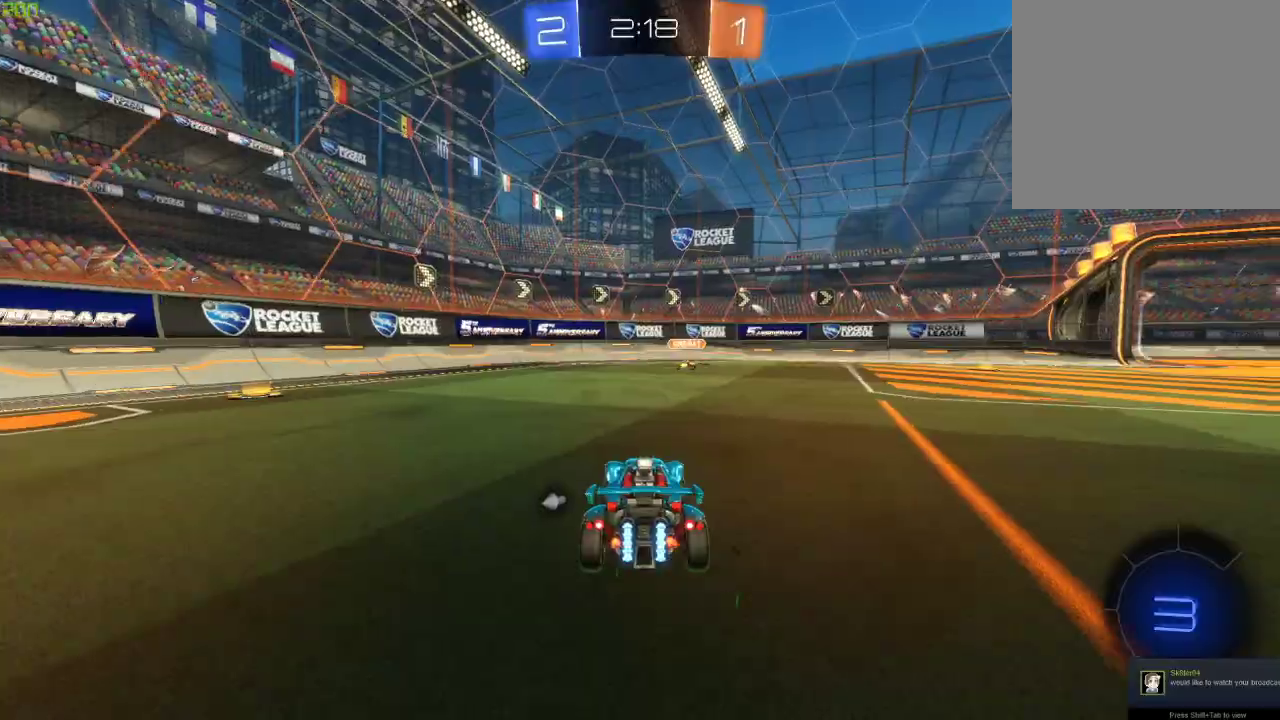
{"buttons": [], "left_stick": "left", "right_stick": "center", "events": [[200, "B", "down"], [233, "left_stick", "center"], [383, "B", "up"], [383, "left_stick", "left"]]}
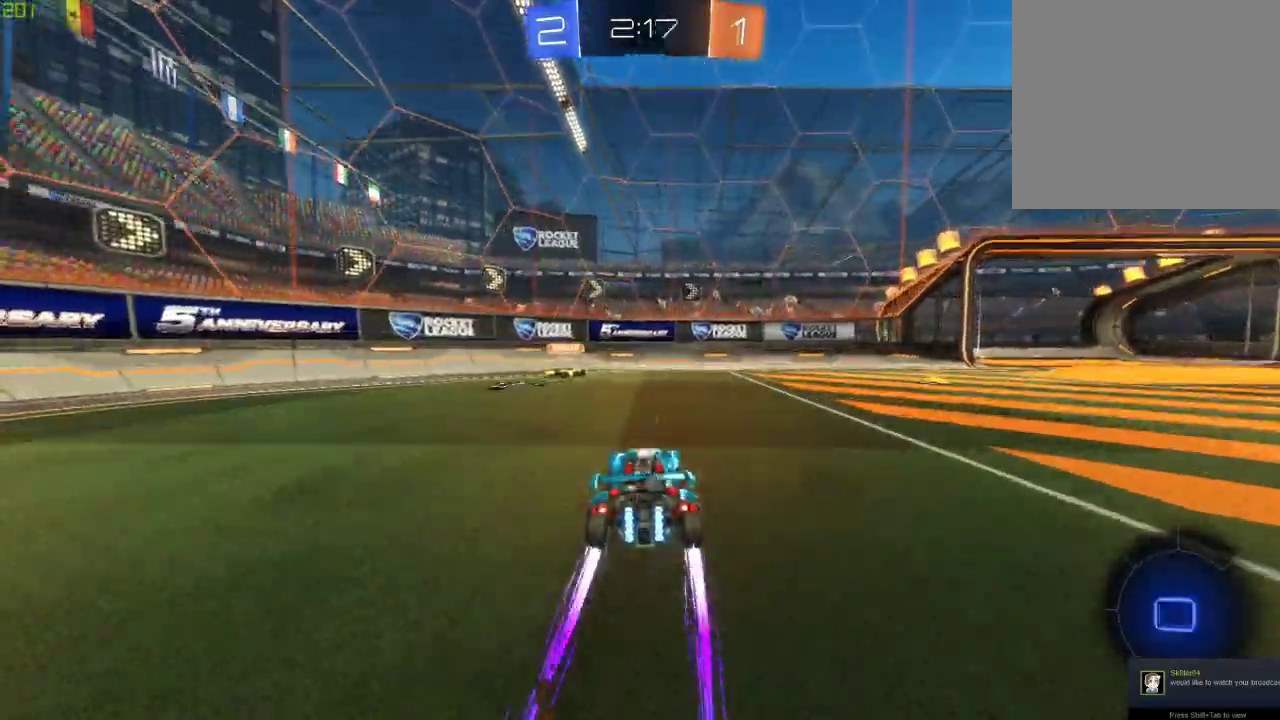
{"buttons": [], "left_stick": "right", "right_stick": "center", "events": [[67, "left_stick", "right"], [100, "B", "down"], [483, "B", "up"]]}
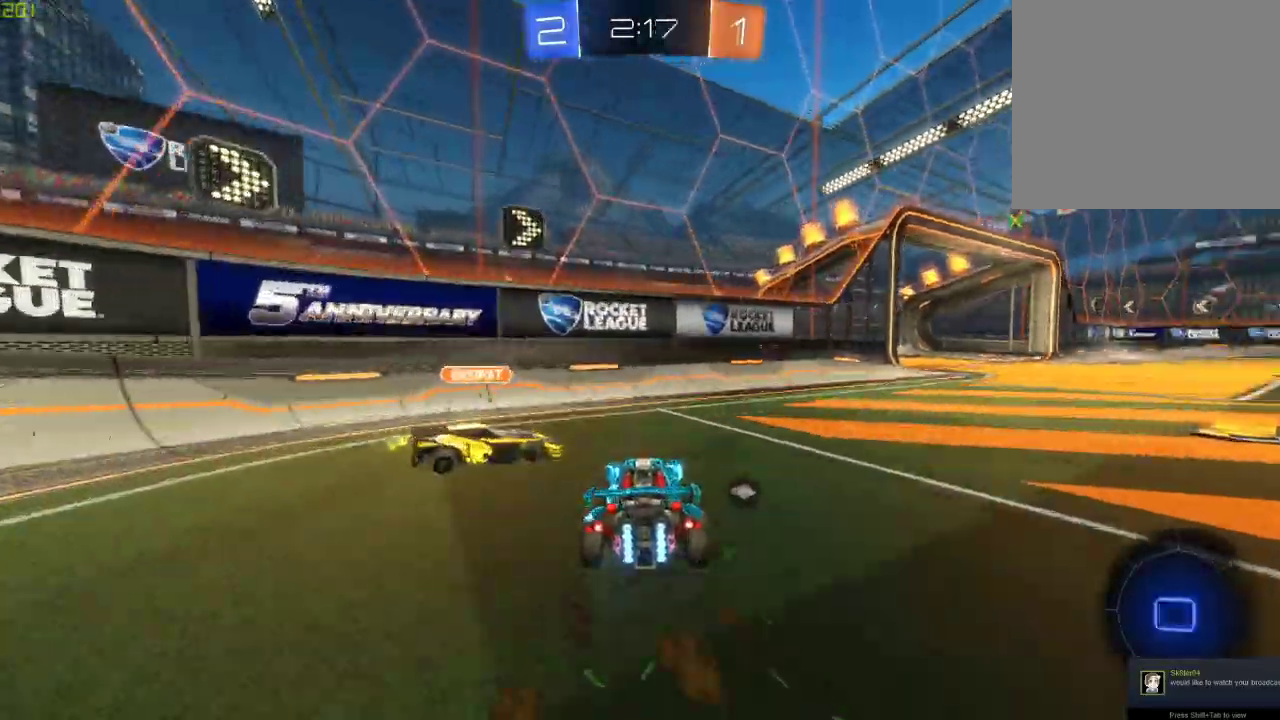
{"buttons": [], "left_stick": "right", "right_stick": "center", "events": [[33, "Y", "down"], [133, "Y", "up"]]}
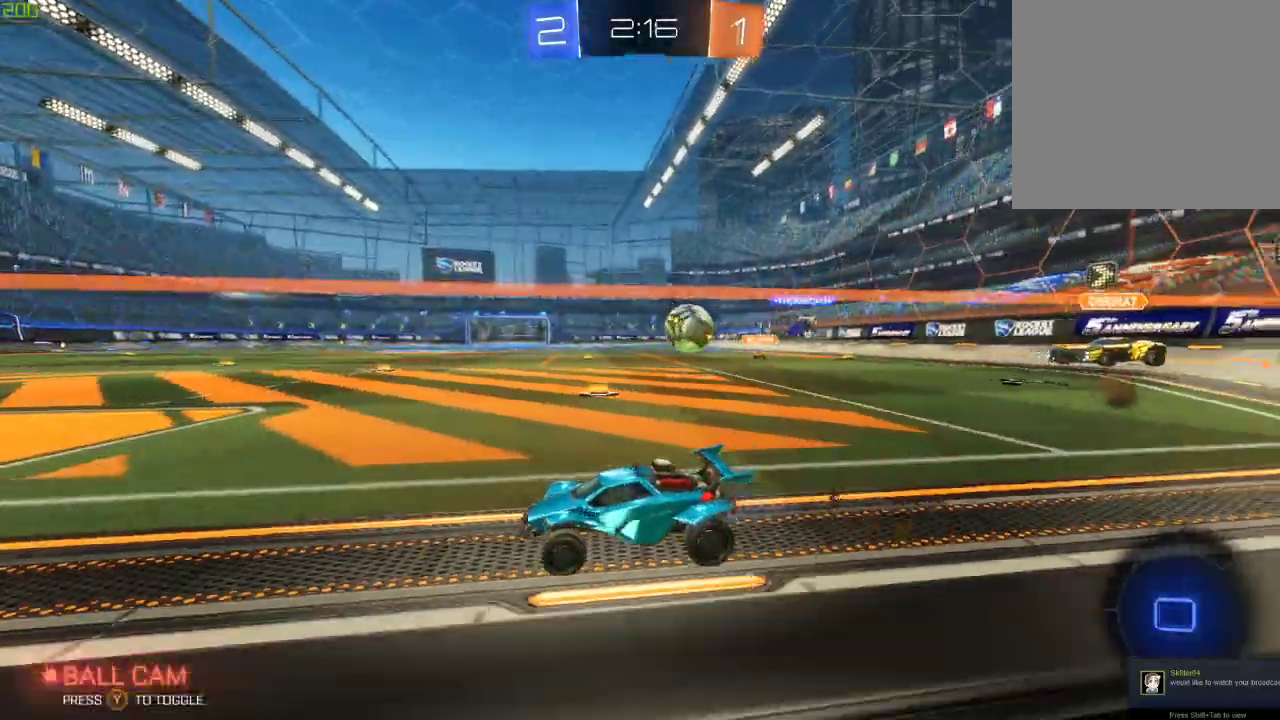
{"buttons": ["A"], "left_stick": "up", "right_stick": "center", "events": [[267, "left_stick", "center"], [300, "A", "down"], [350, "A", "up"], [350, "left_stick", "up"], [417, "A", "down"]]}
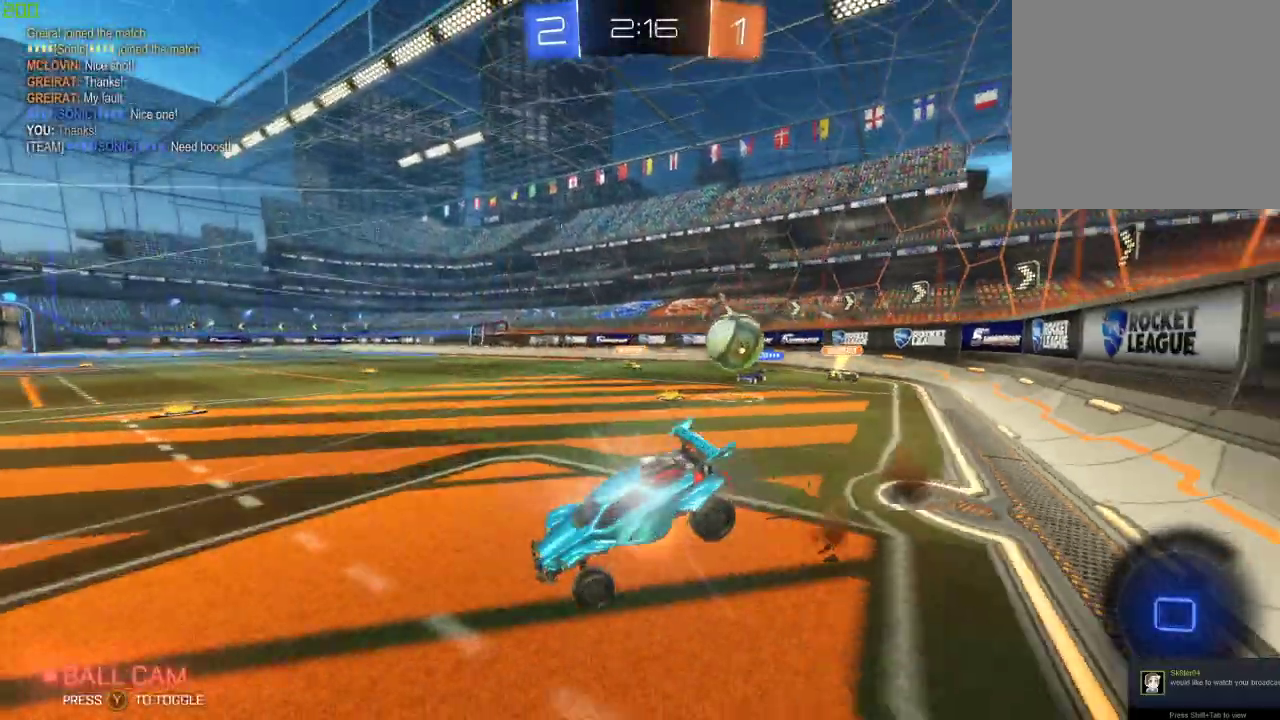
{"buttons": [], "left_stick": "center", "right_stick": "center", "events": [[67, "left_stick", "center"], [100, "A", "up"]]}
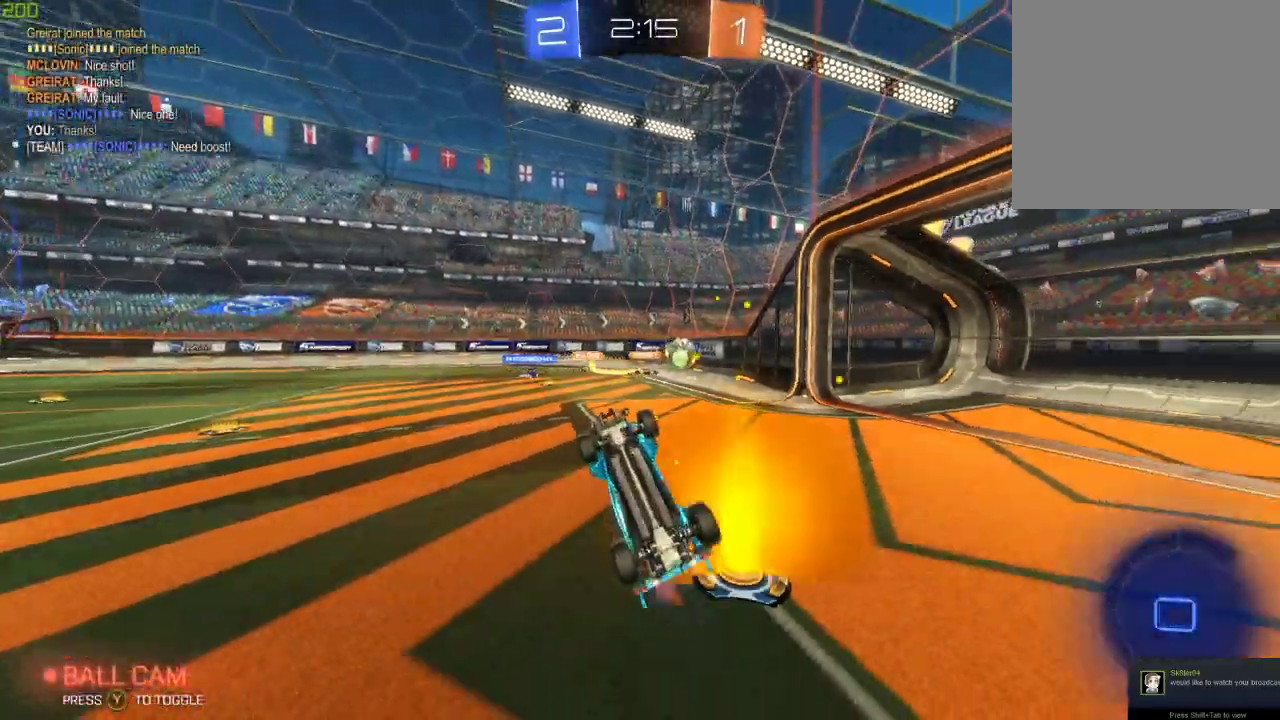
{"buttons": [], "left_stick": "center", "right_stick": "center", "events": []}
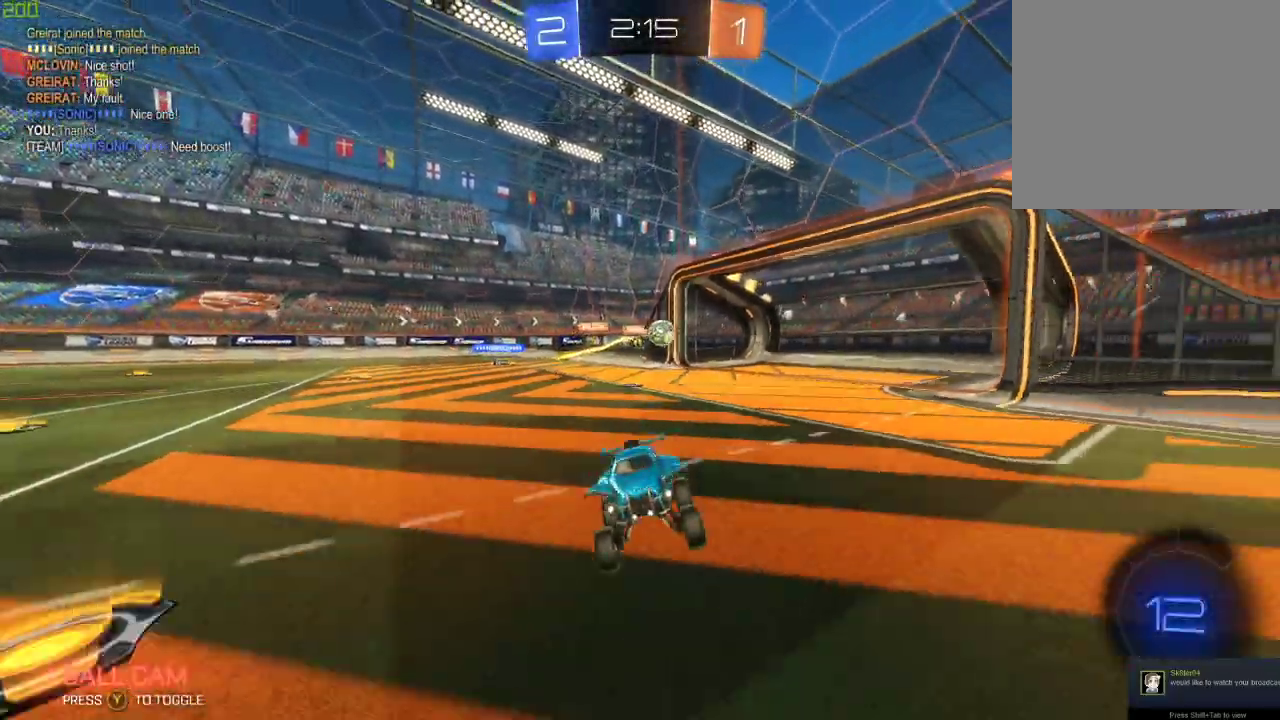
{"buttons": [], "left_stick": "left", "right_stick": "center", "events": [[33, "left_stick", "left"]]}
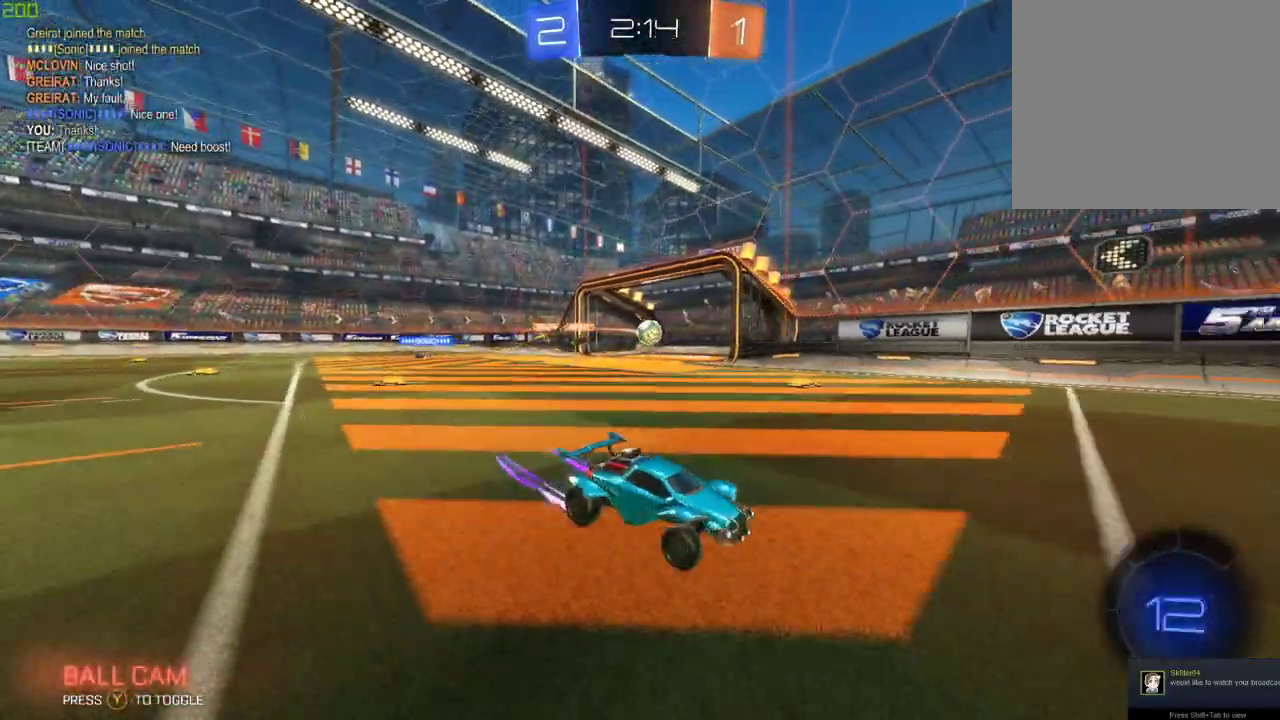
{"buttons": [], "left_stick": "center", "right_stick": "center", "events": [[67, "L2", "down"], [133, "left_stick", "center"], [183, "L2", "up"]]}
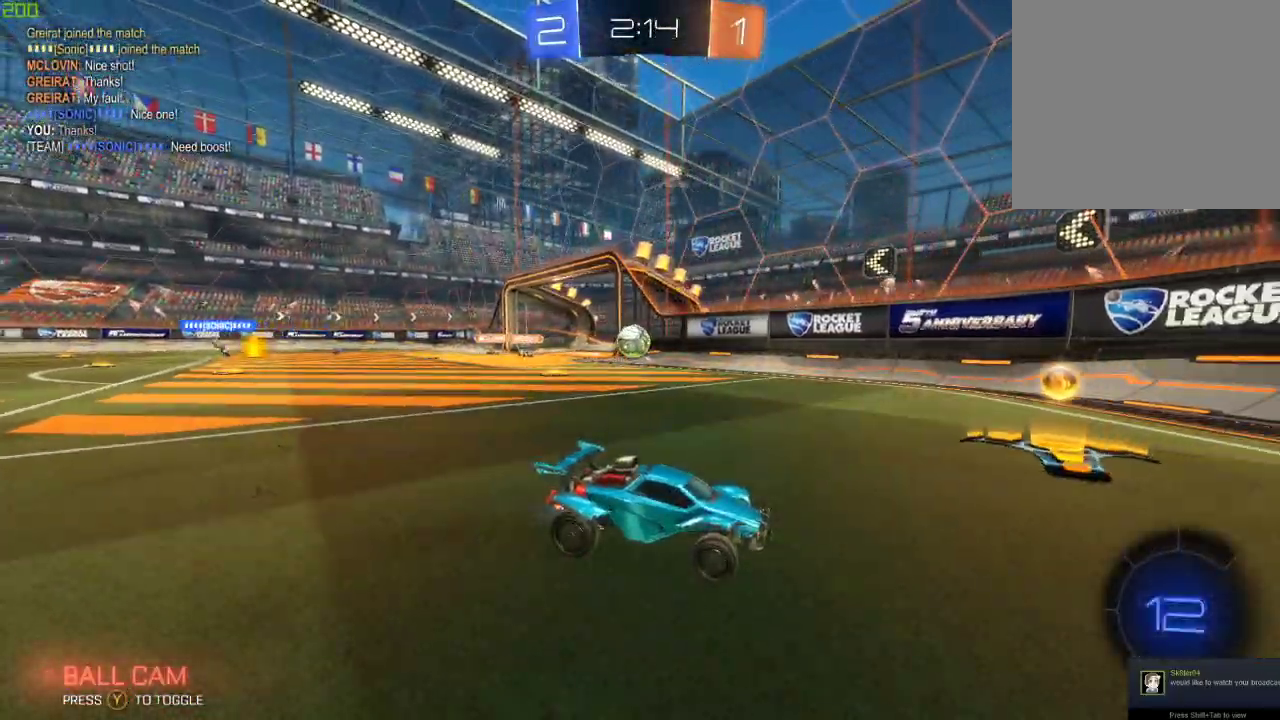
{"buttons": [], "left_stick": "center", "right_stick": "center", "events": [[67, "L2", "down"], [133, "left_stick", "left"], [317, "L2", "up"], [450, "left_stick", "center"]]}
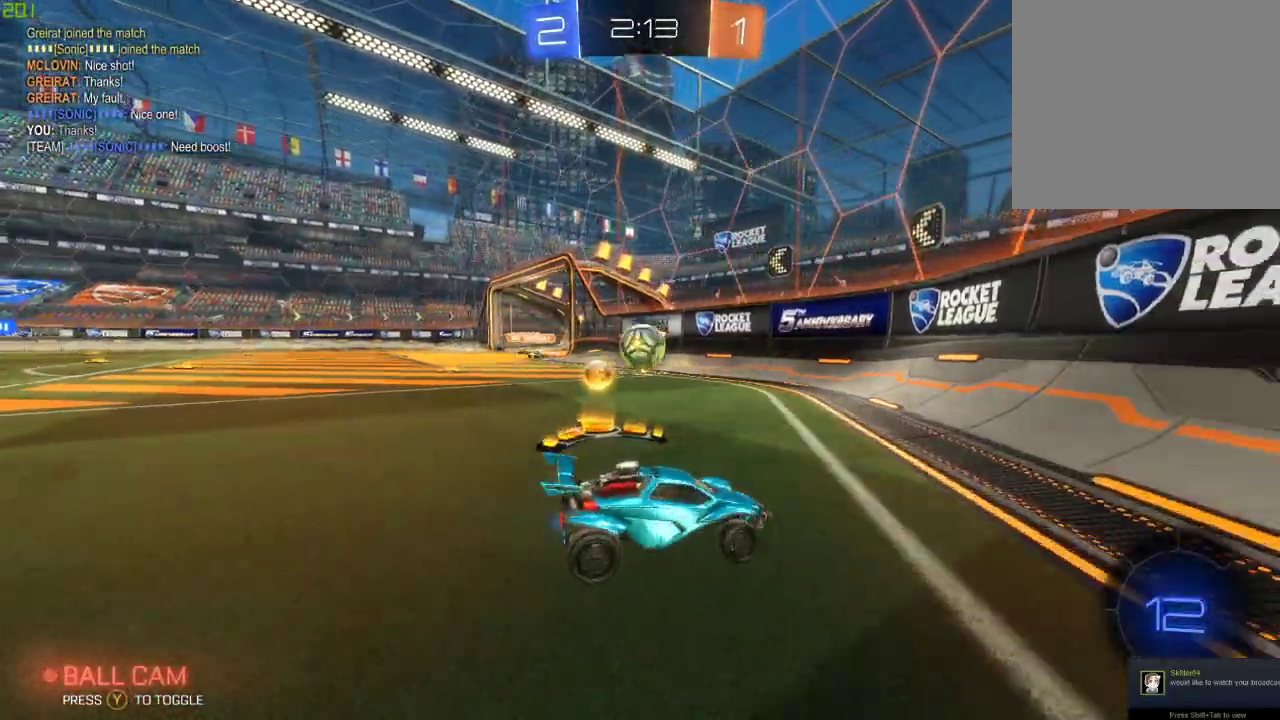
{"buttons": ["Y"], "left_stick": "left", "right_stick": "center", "events": [[117, "left_stick", "left"], [383, "Y", "down"]]}
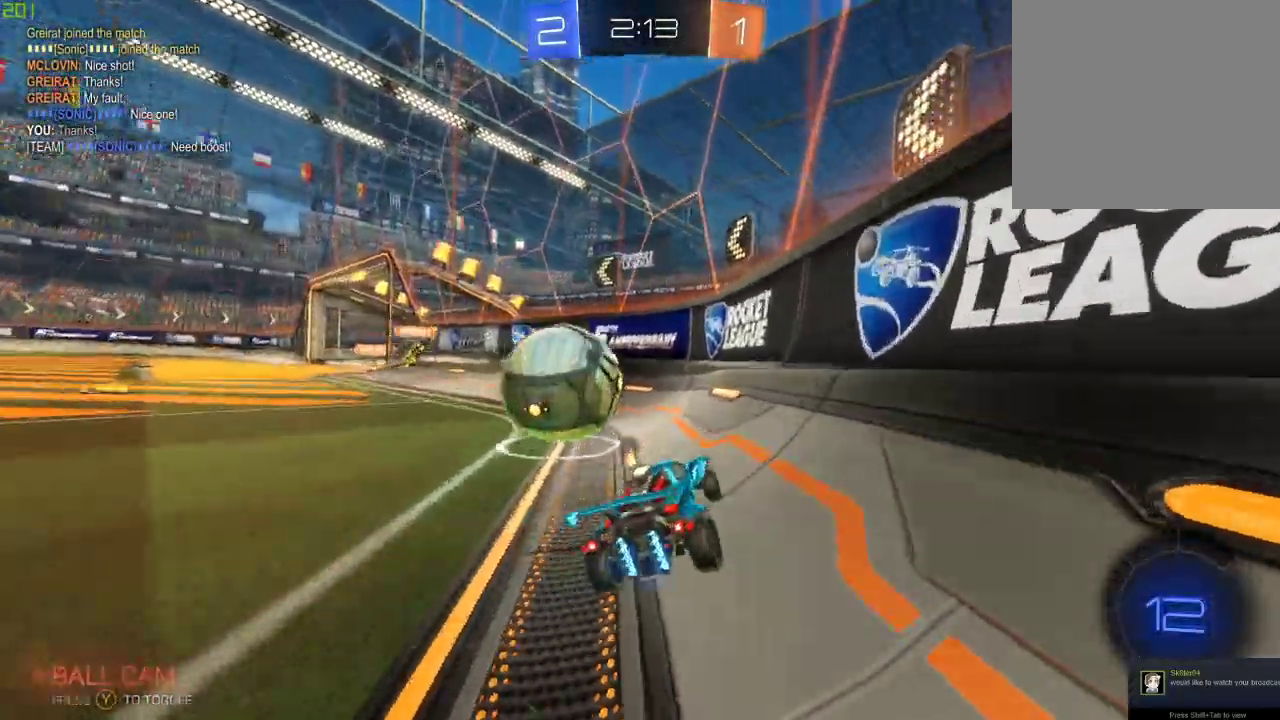
{"buttons": ["X"], "left_stick": "left", "right_stick": "center", "events": [[17, "Y", "up"], [100, "Y", "down"], [250, "Y", "up"], [350, "X", "down"]]}
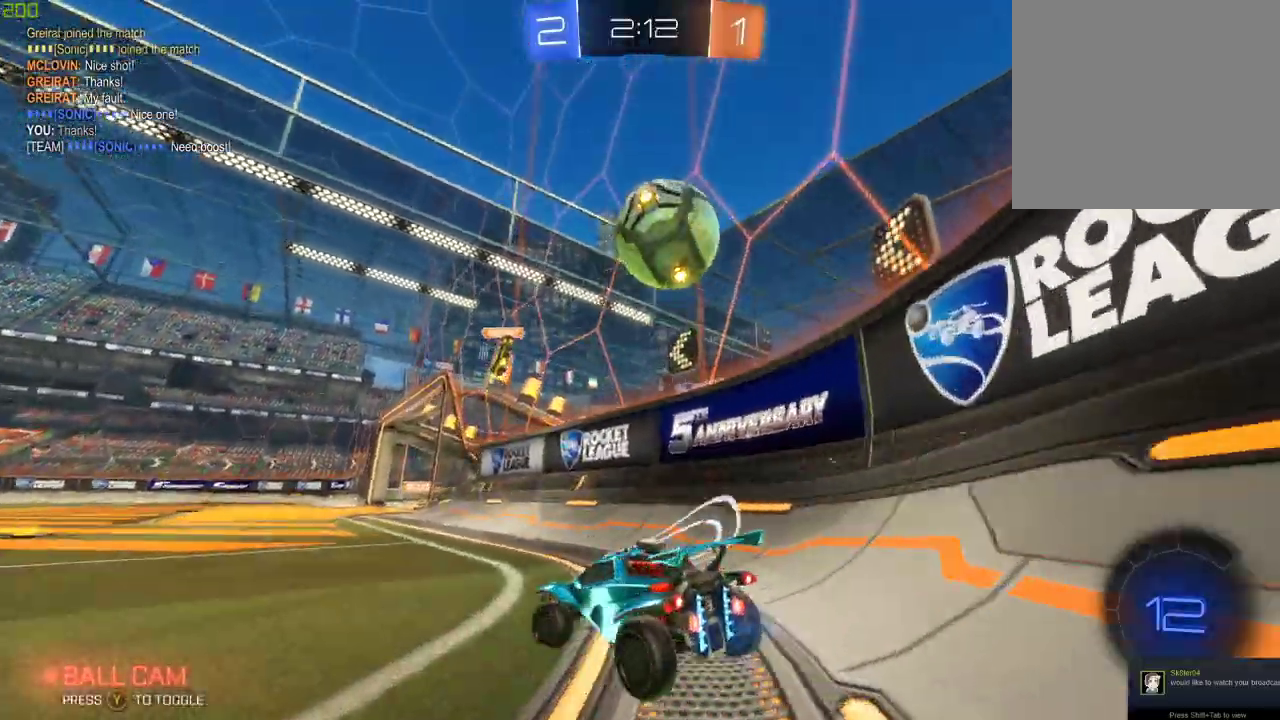
{"buttons": [], "left_stick": "left", "right_stick": "center", "events": [[33, "X", "up"]]}
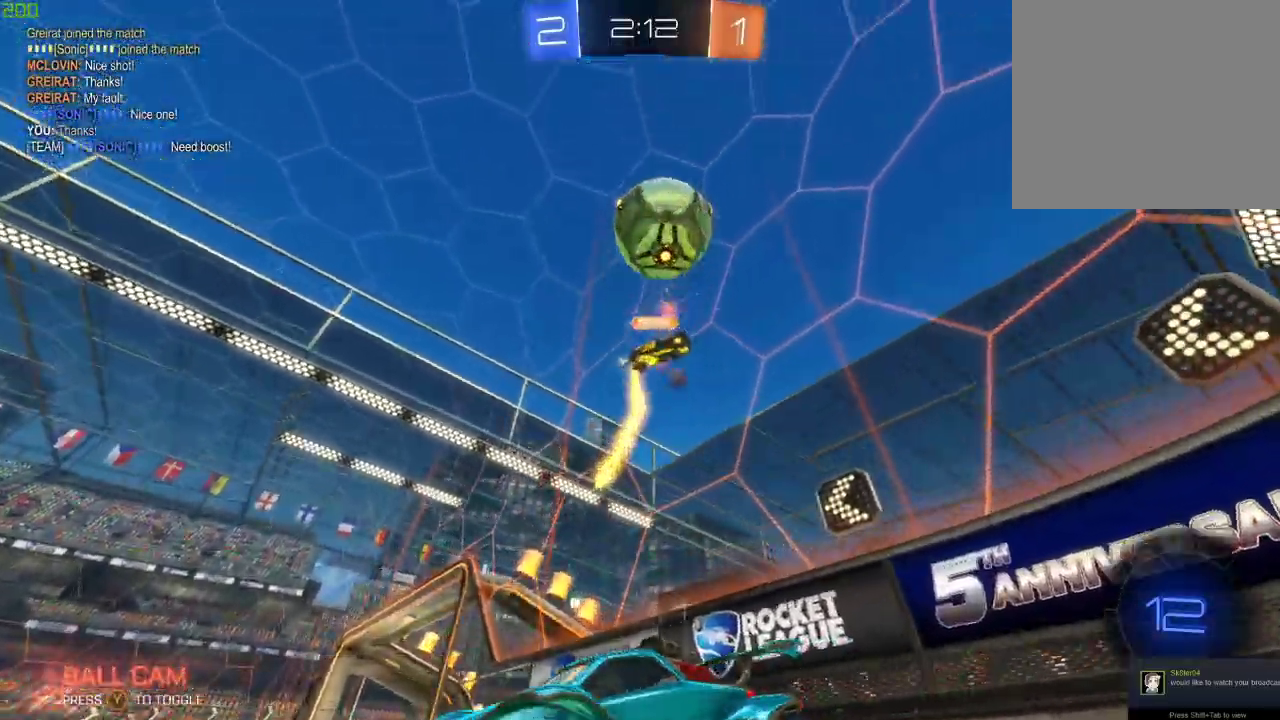
{"buttons": [], "left_stick": "right", "right_stick": "center", "events": [[133, "B", "down"], [267, "left_stick", "center"], [317, "B", "up"], [350, "Y", "down"], [433, "Y", "up"], [483, "left_stick", "right"]]}
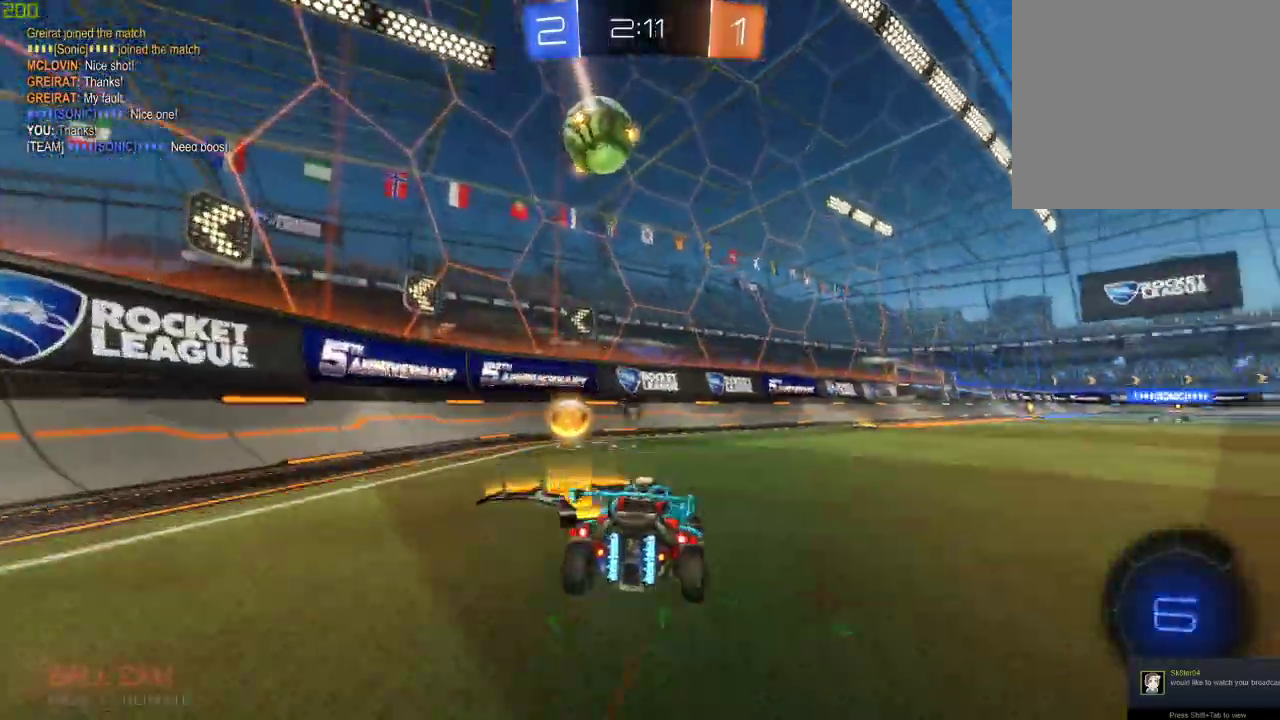
{"buttons": ["B"], "left_stick": "right", "right_stick": "center", "events": [[67, "B", "down"], [150, "left_stick", "center"], [200, "left_stick", "left"], [367, "left_stick", "right"]]}
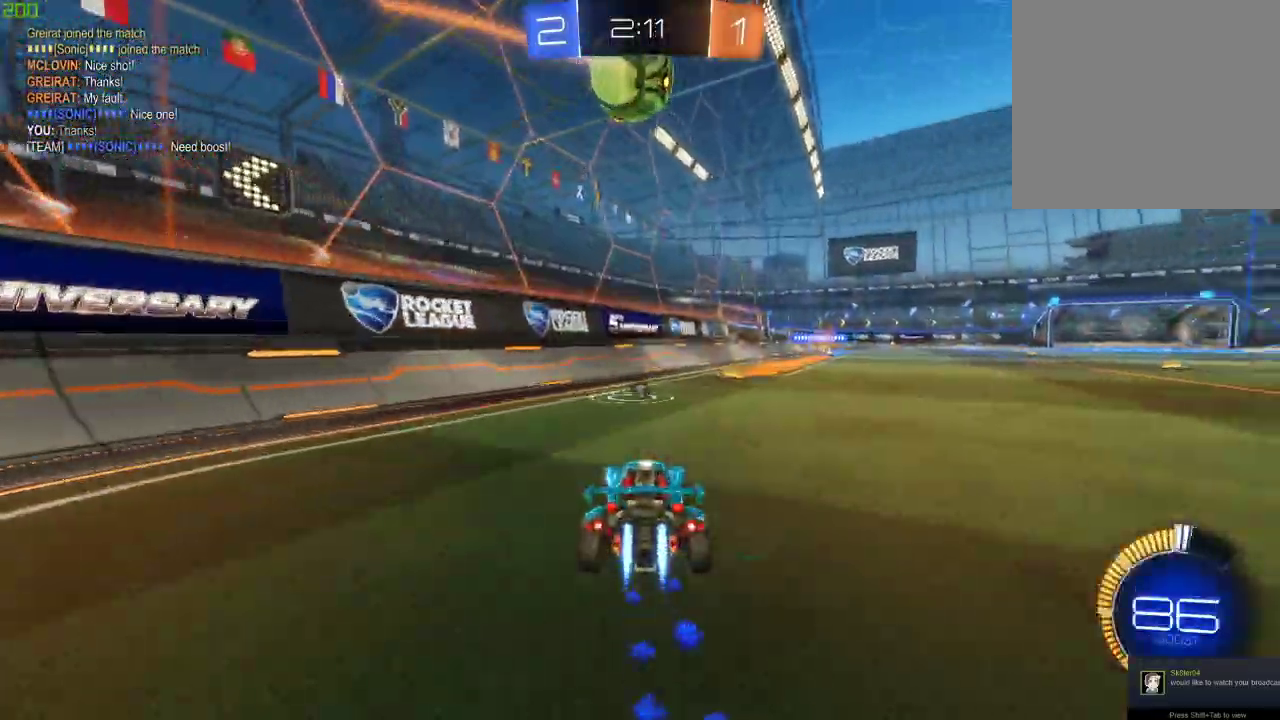
{"buttons": ["B"], "left_stick": "center", "right_stick": "center", "events": [[33, "left_stick", "center"], [283, "B", "up"], [300, "Y", "down"], [367, "left_stick", "right"], [383, "Y", "up"], [500, "B", "down"], [500, "left_stick", "center"]]}
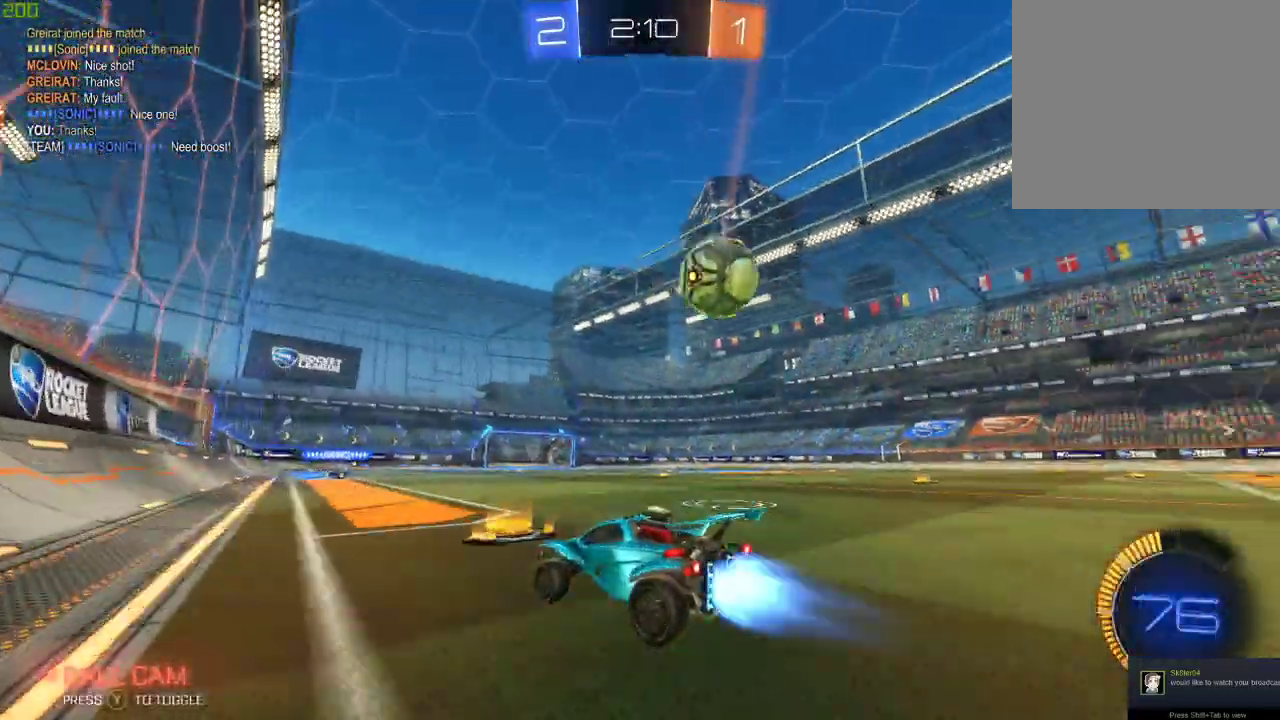
{"buttons": [], "left_stick": "center", "right_stick": "center", "events": [[317, "left_stick", "right"], [350, "B", "up"], [483, "left_stick", "center"]]}